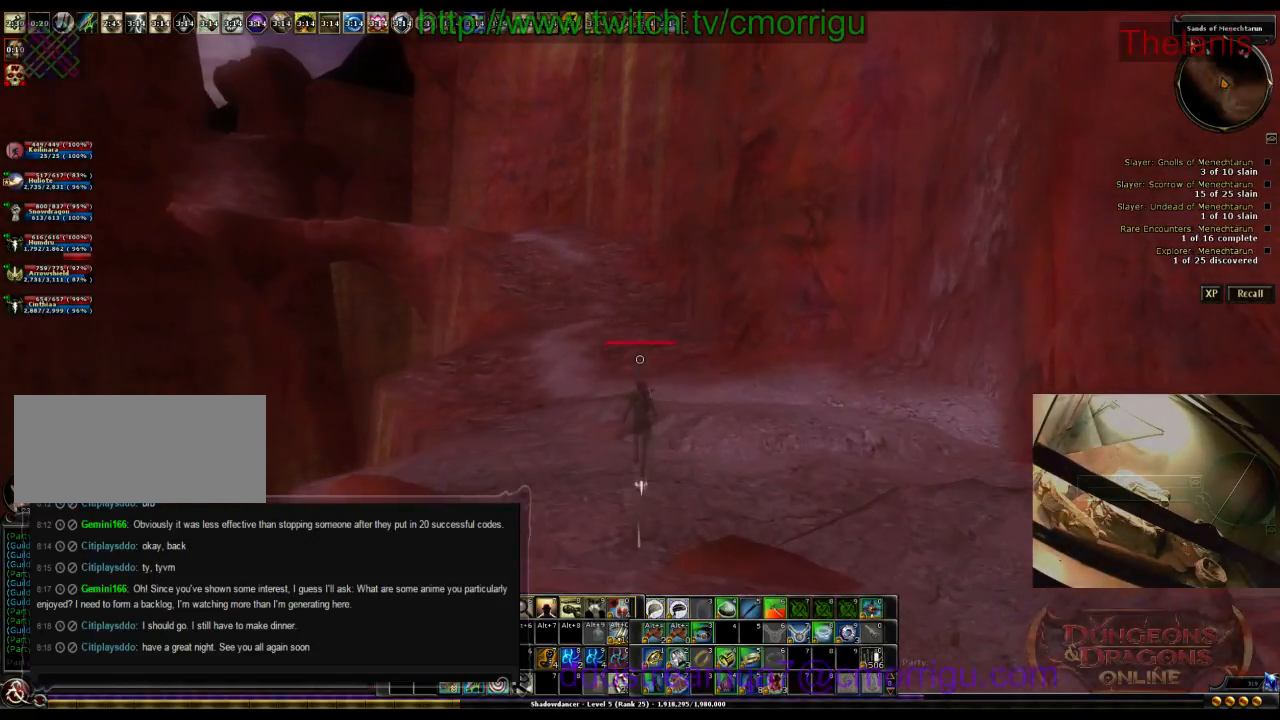
Gameplay with keyboard; each line is a JSON object with the keys held at the frame after it. "events" lists presses ("down") and releases ("up") of ".", "/", "0", "1", "2", "3", "4", "5", "6", "7", "8", "9", "a", "b", "backslash", "backspace", "c", "caps_lock", "comma", "ctrl_l", "ctrl_r", "d", "e", "equals", "escape", "f", "f1", "f10", "f11", "f12", "f2", "f3", "f4", "f5", "f6", "f7", "f8", "f9", "g", "h", "i", "j", "k", "l", "lbracket", "m", "minus", "n", "o", "p", "q", "quote", "r", "rbracket", "return", "s", "semicolon", "shift_l", "shift_r", "space", "t", "tab", "tilde", "u", "v", "w", "x", "y" and "z" between this image and that frame as [ms after this image, input, new state], when the widget could be followed in between. No other keys are recorded. Mouse input is not recorded.
{"keys": ["w"], "events": []}
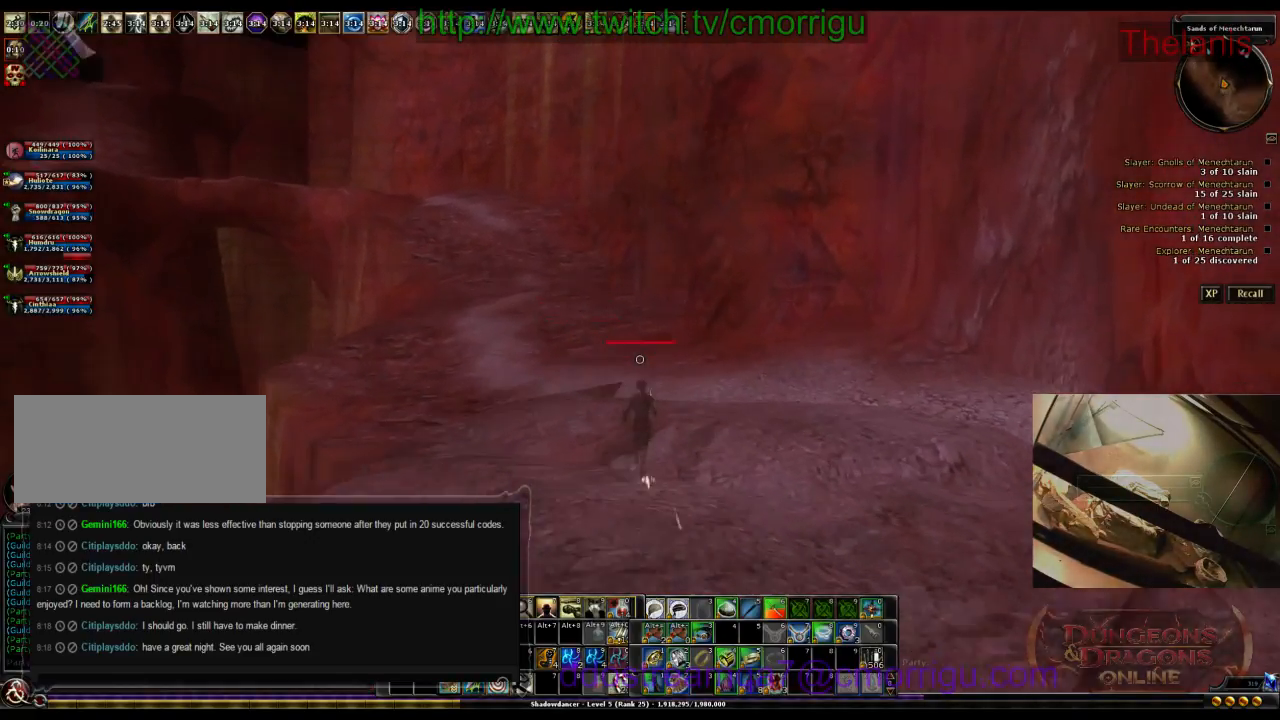
{"keys": ["w"], "events": []}
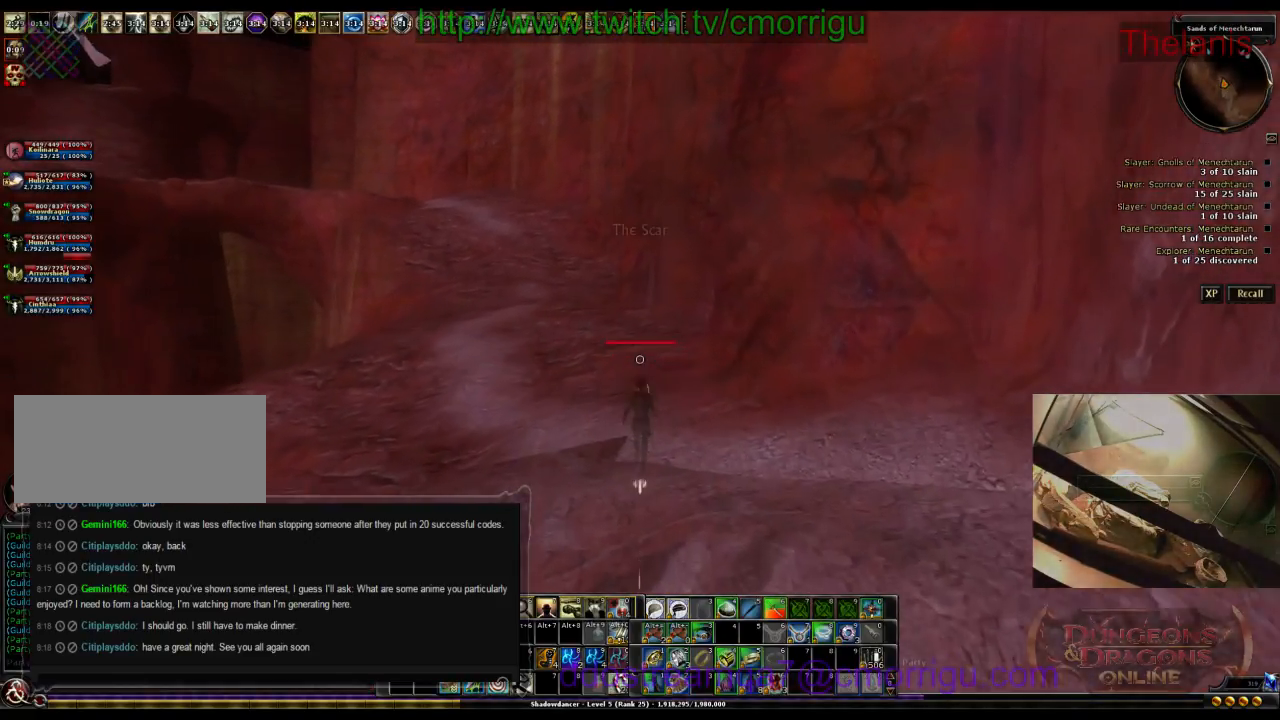
{"keys": ["w"], "events": []}
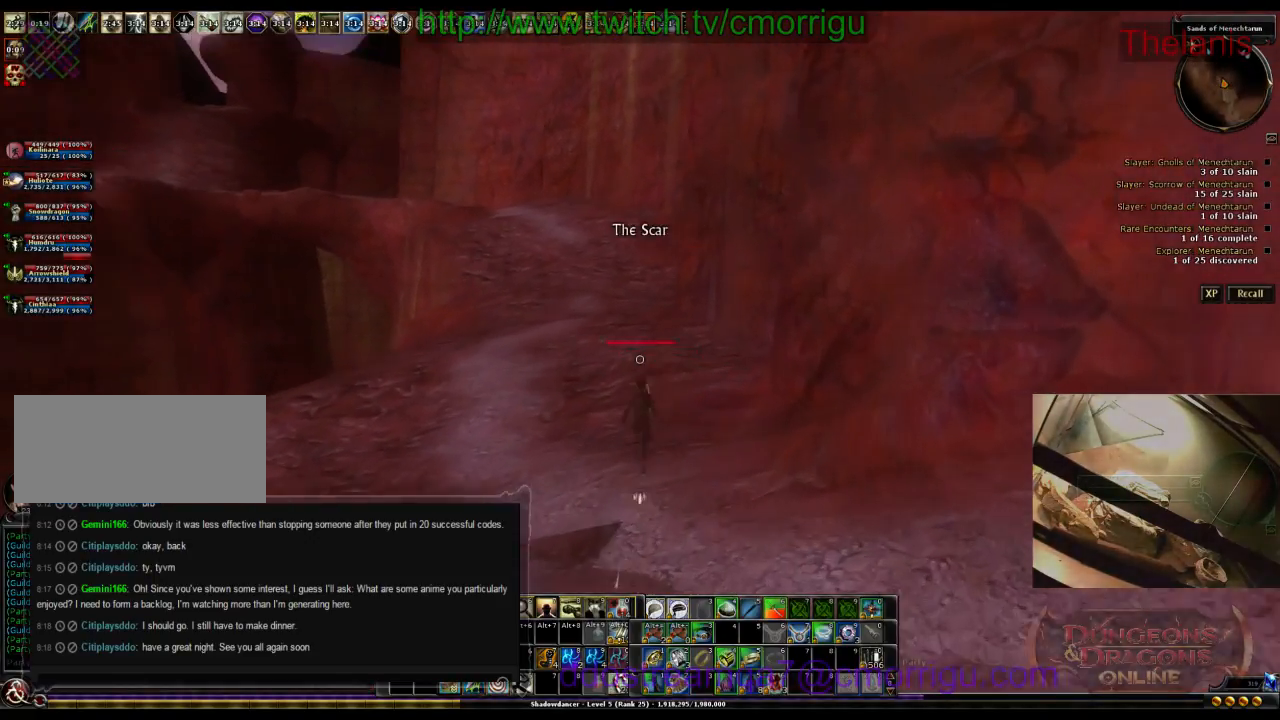
{"keys": ["w"], "events": []}
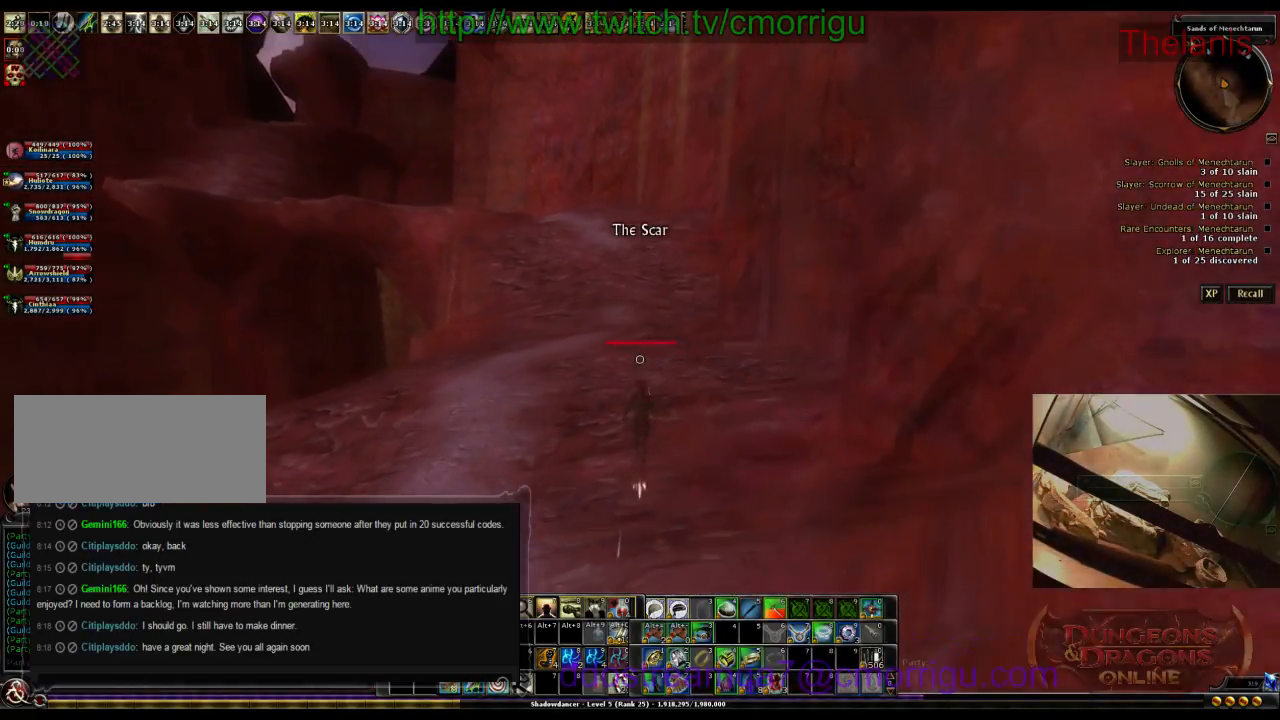
{"keys": ["w"], "events": []}
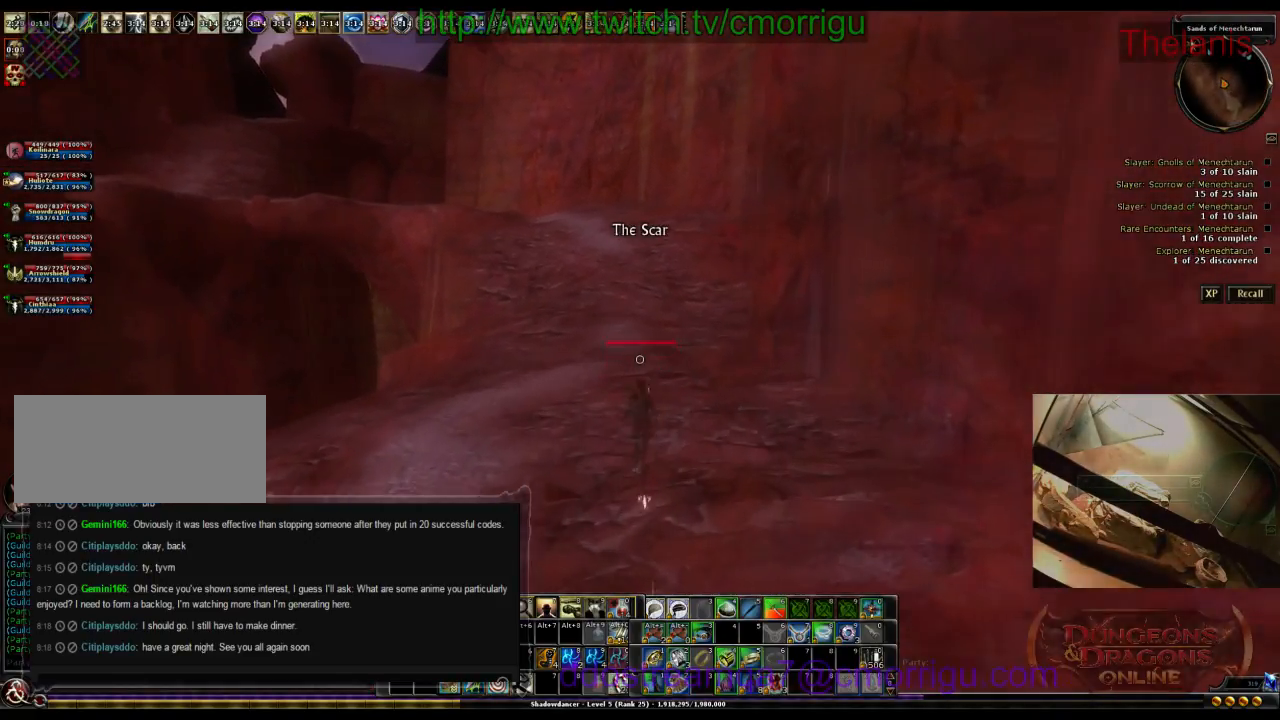
{"keys": ["w"], "events": []}
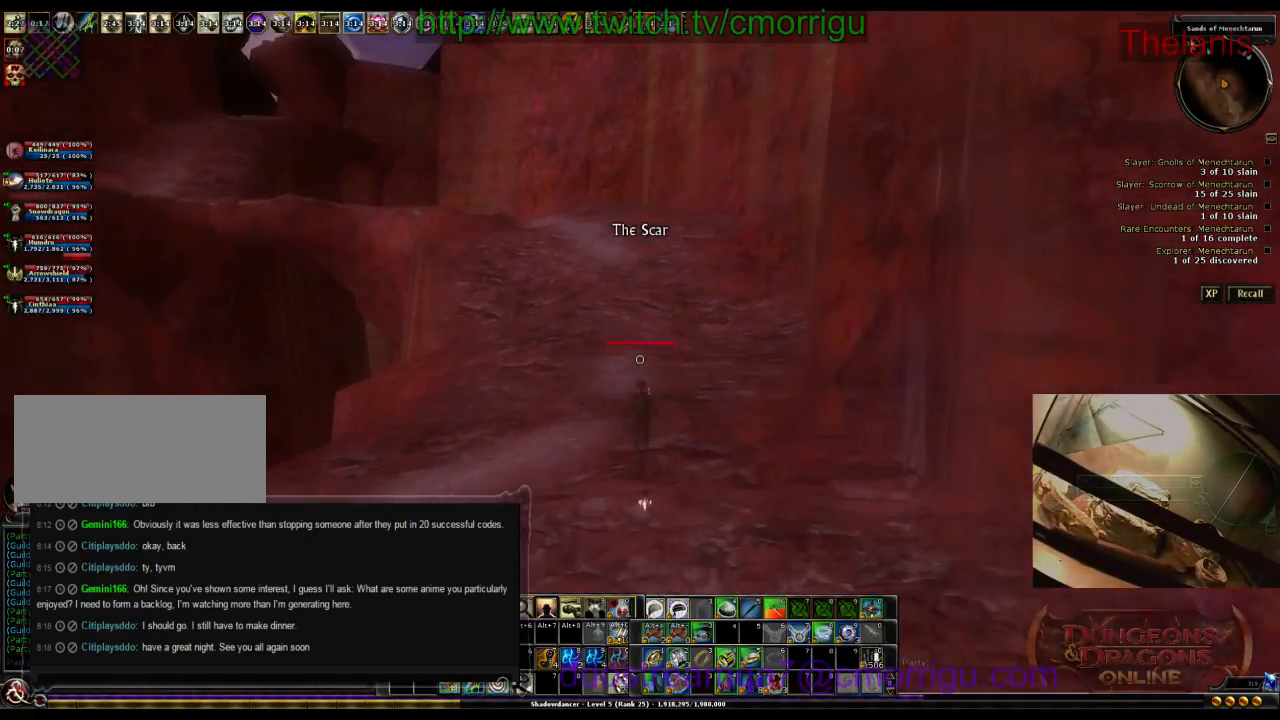
{"keys": ["w"], "events": []}
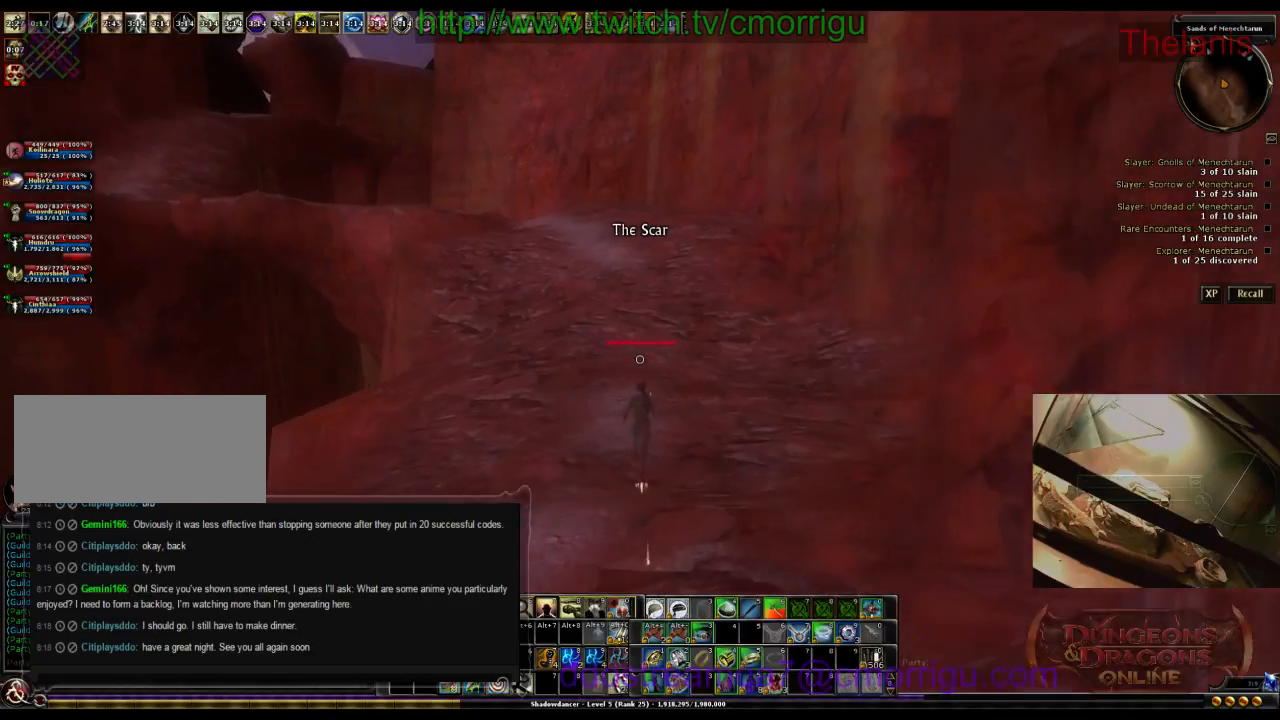
{"keys": ["w"], "events": []}
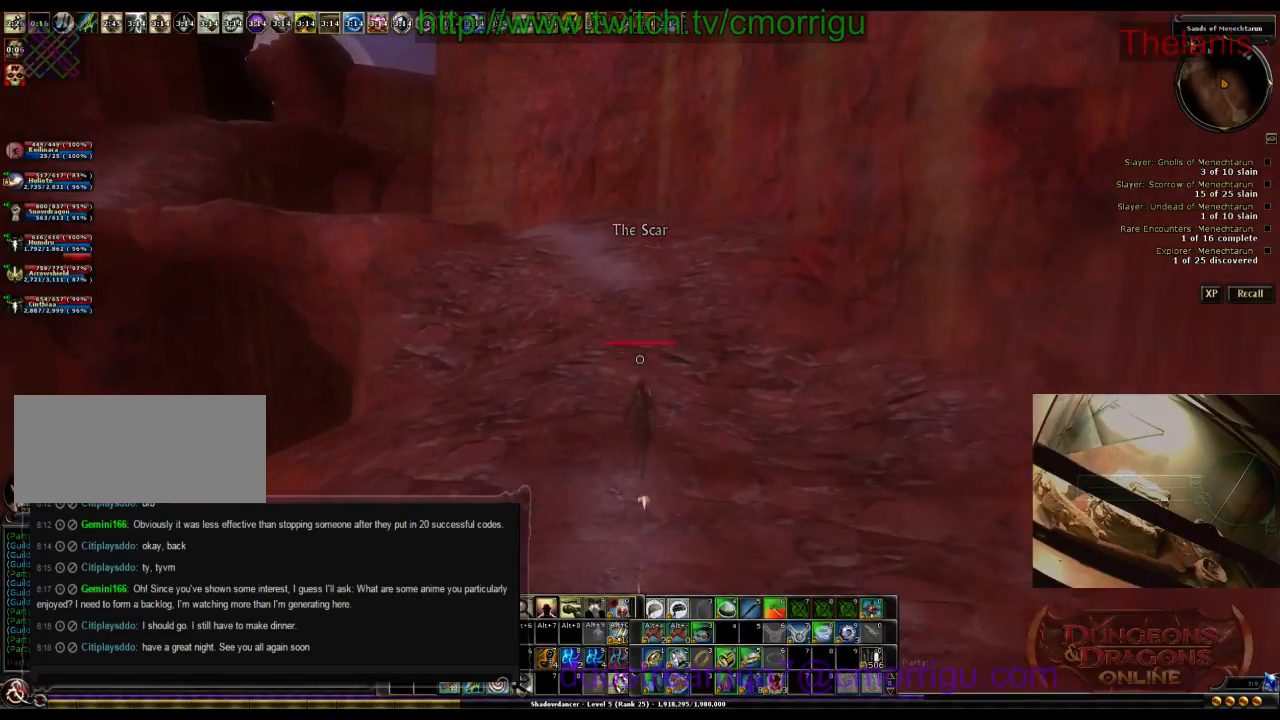
{"keys": ["w"], "events": [[167, "m", "down"], [334, "m", "up"]]}
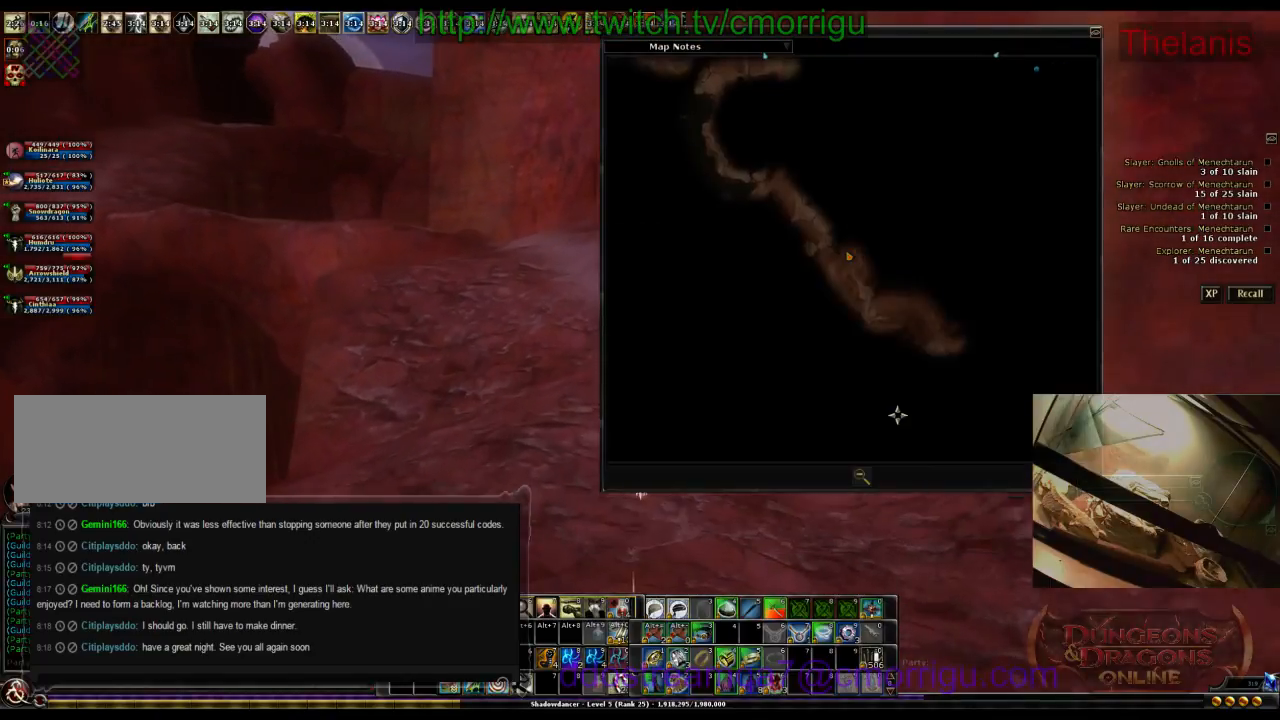
{"keys": ["w"], "events": []}
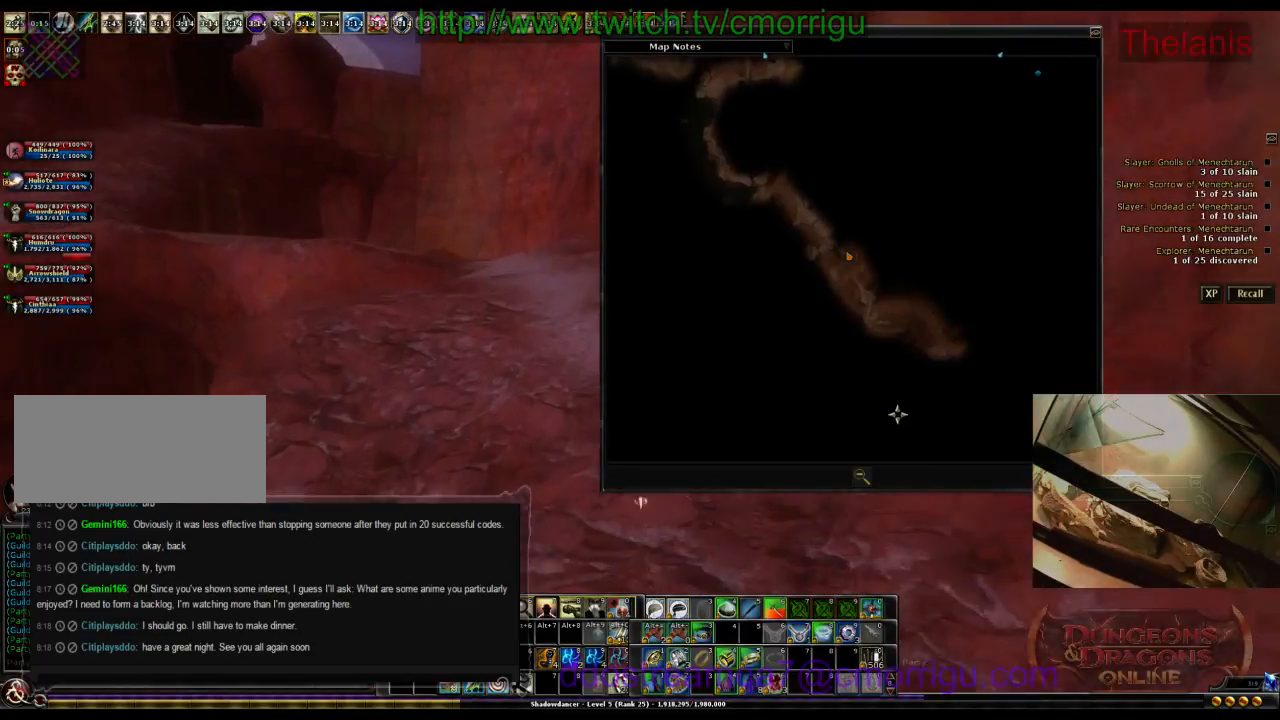
{"keys": ["w"], "events": [[267, "m", "down"], [434, "m", "up"]]}
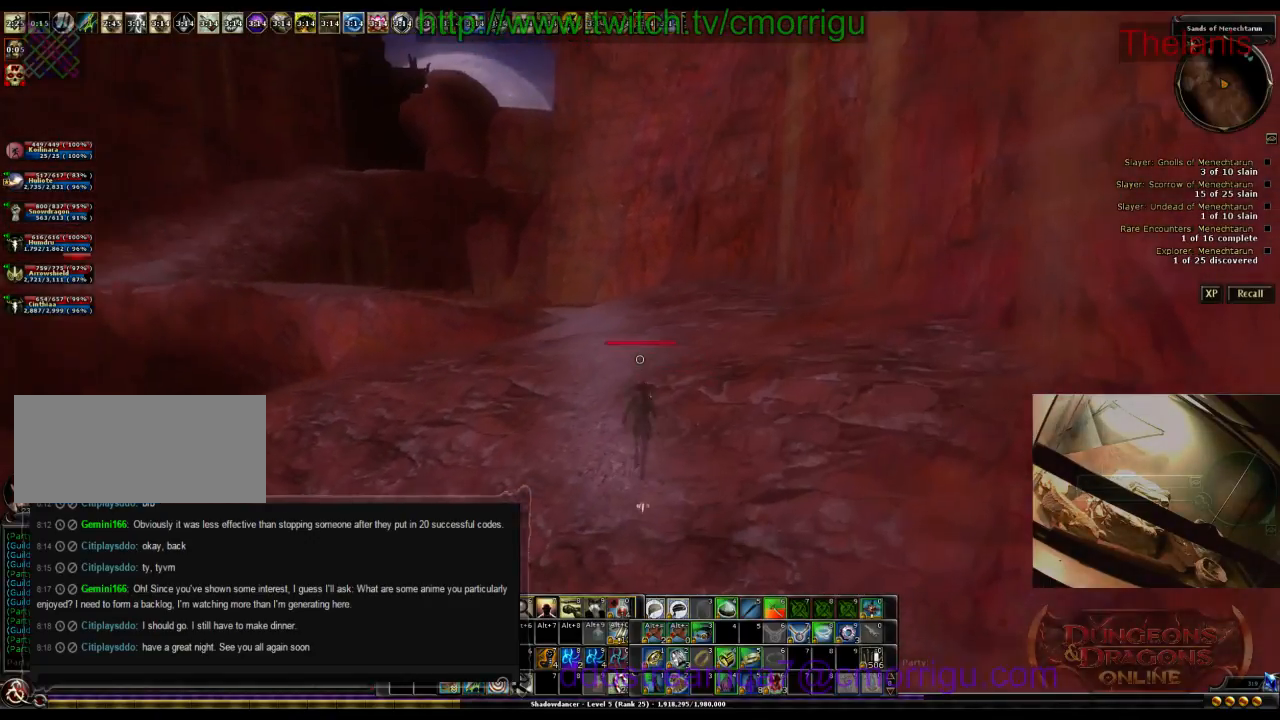
{"keys": ["w"], "events": []}
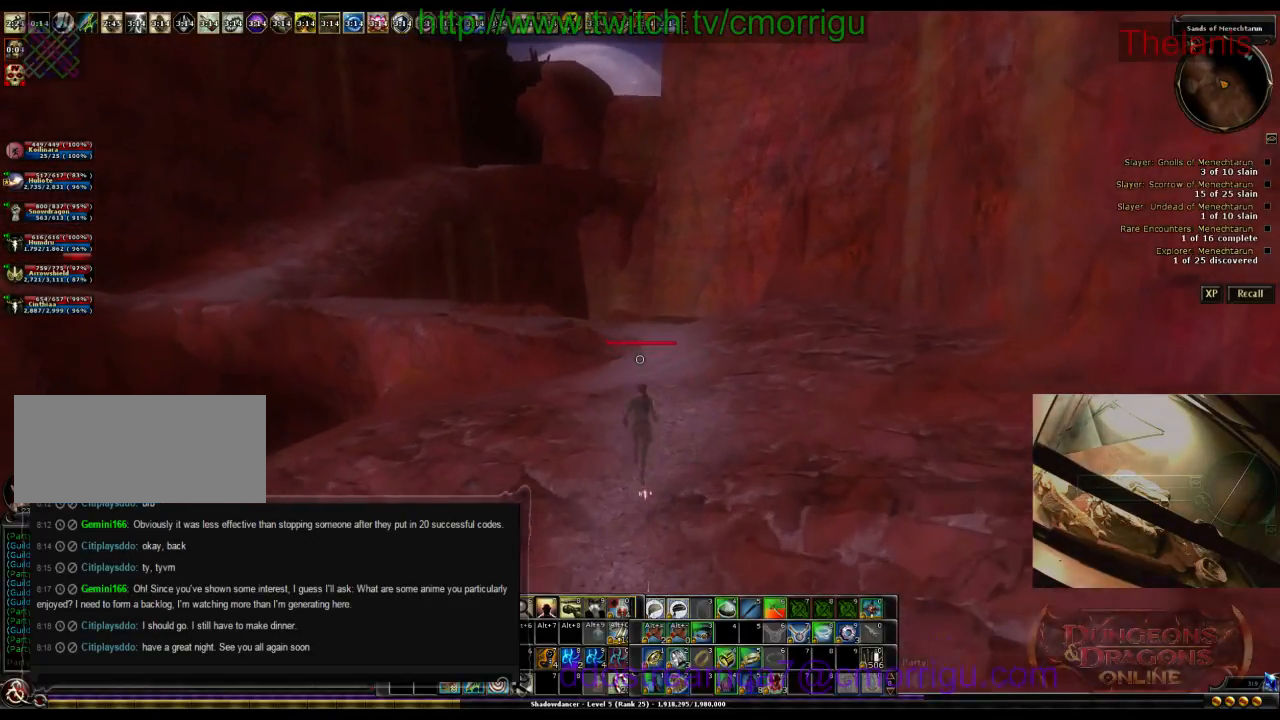
{"keys": ["w"], "events": []}
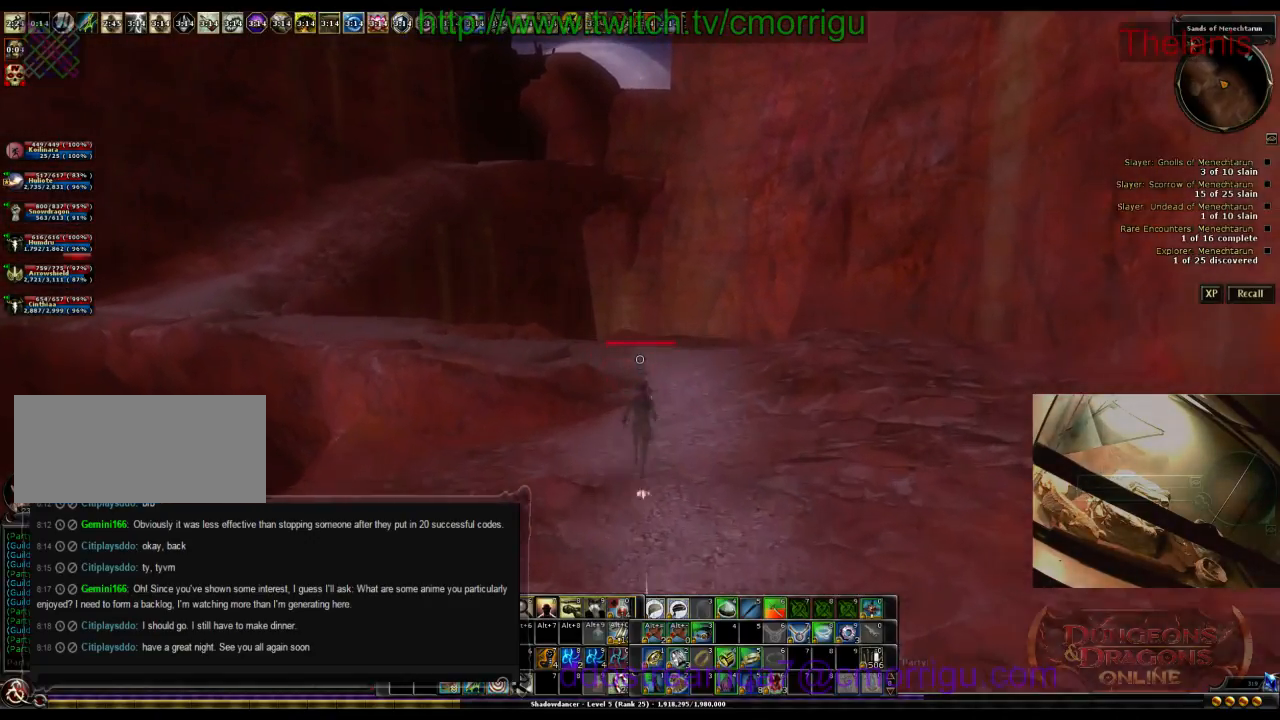
{"keys": ["w"], "events": []}
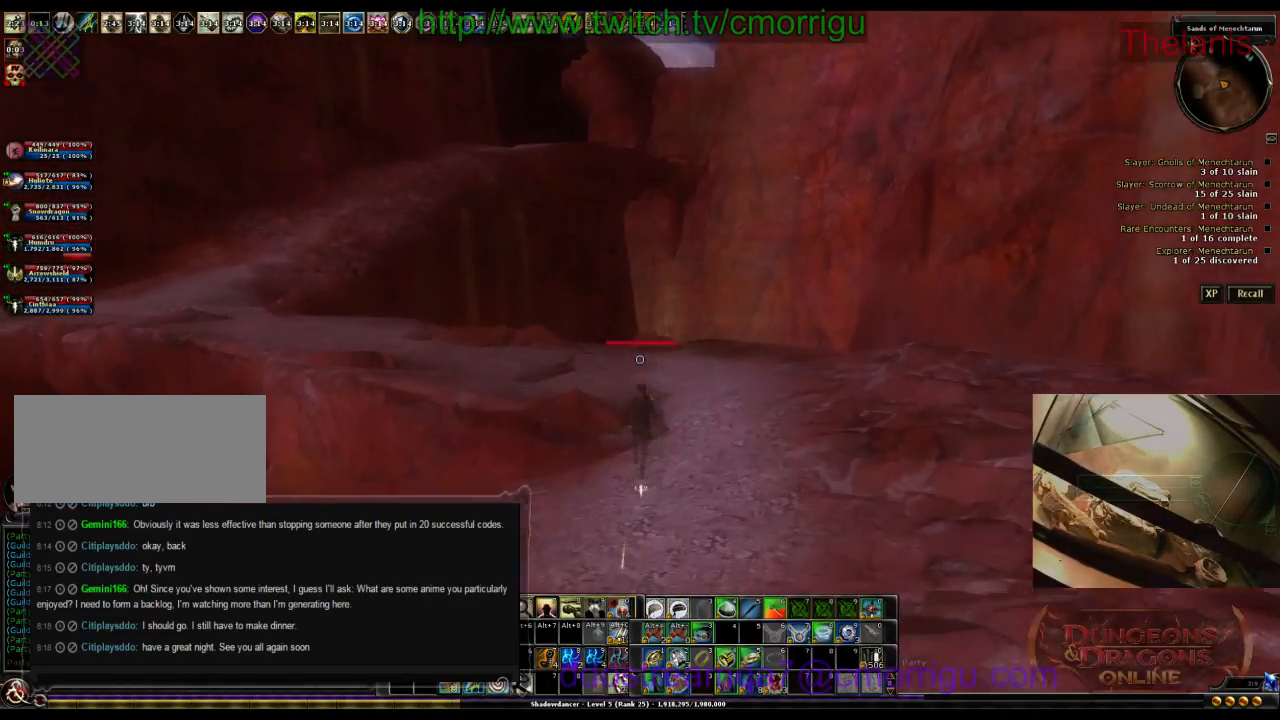
{"keys": ["w"], "events": []}
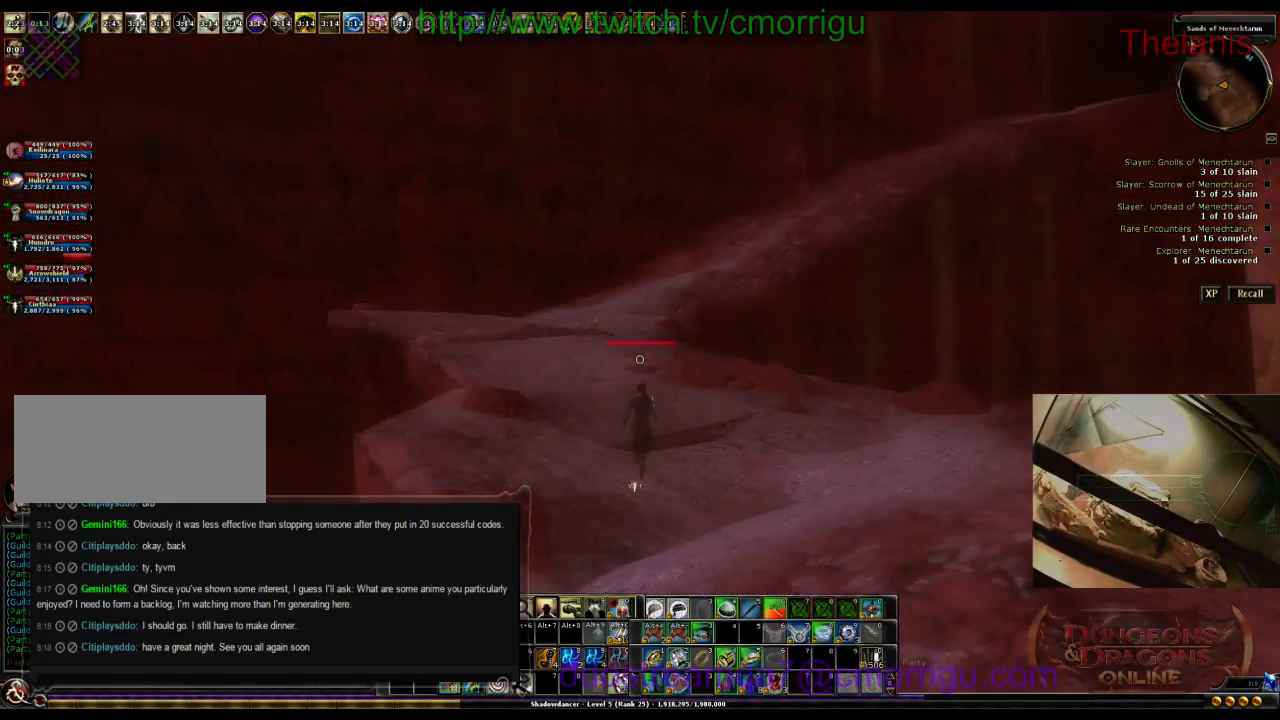
{"keys": ["w"], "events": [[334, "m", "down"], [500, "m", "up"]]}
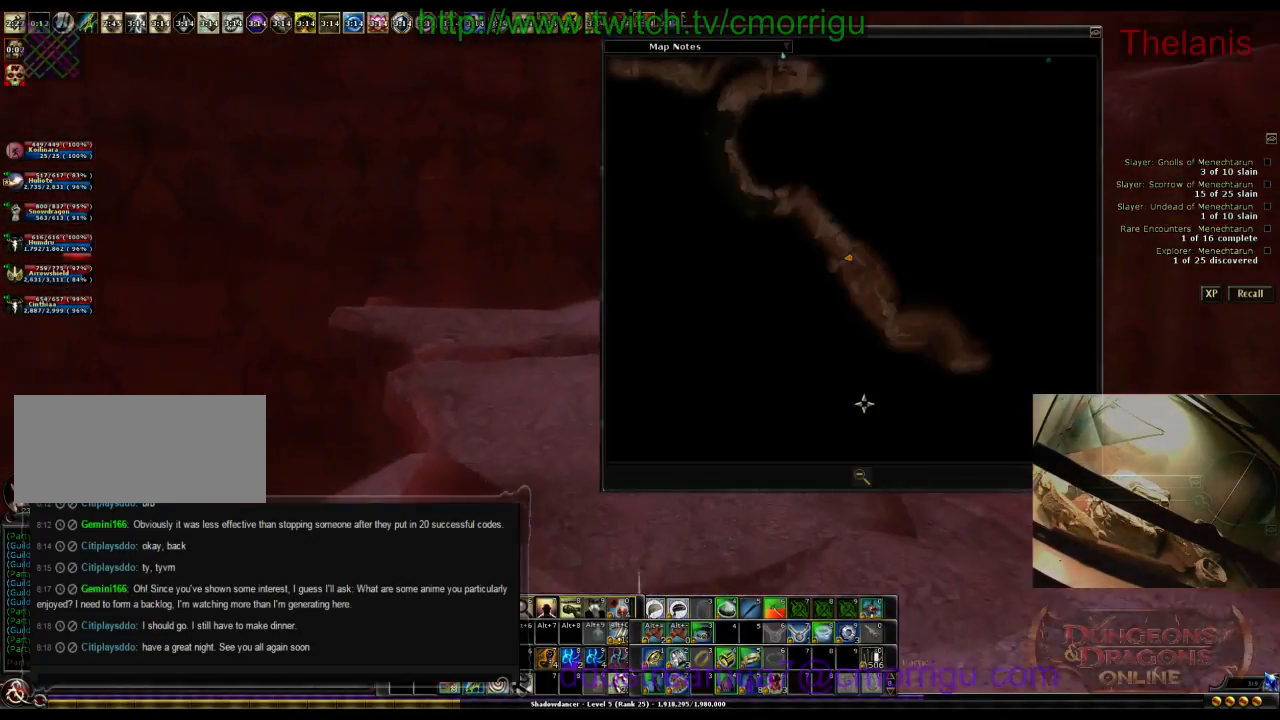
{"keys": ["w"], "events": [[267, "a", "down"], [434, "a", "up"]]}
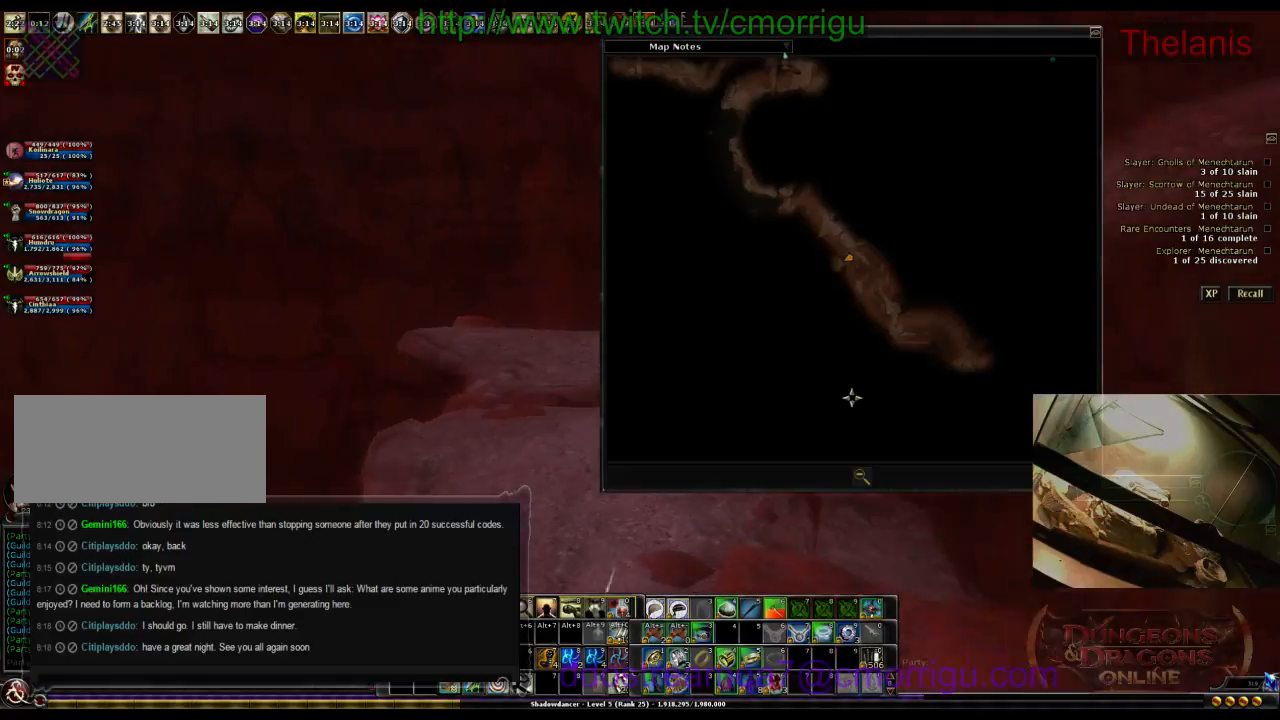
{"keys": ["m", "w"], "events": [[367, "m", "down"]]}
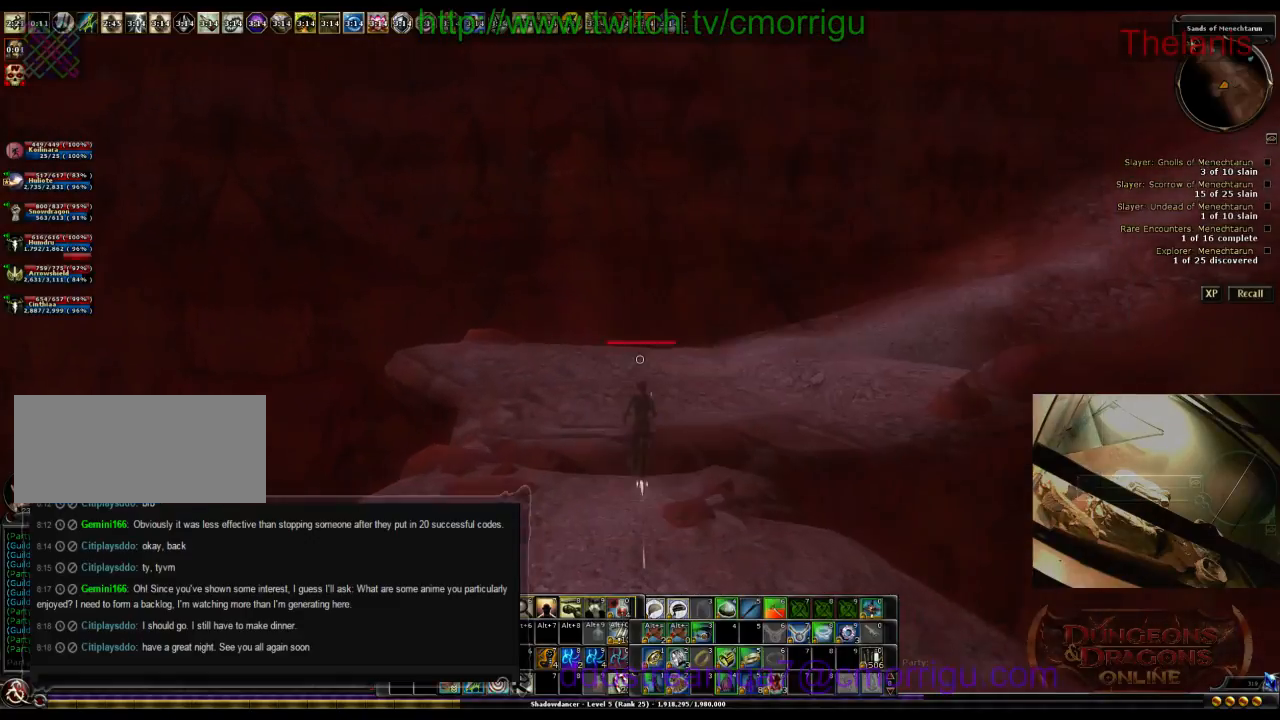
{"keys": ["w"], "events": [[100, "m", "up"]]}
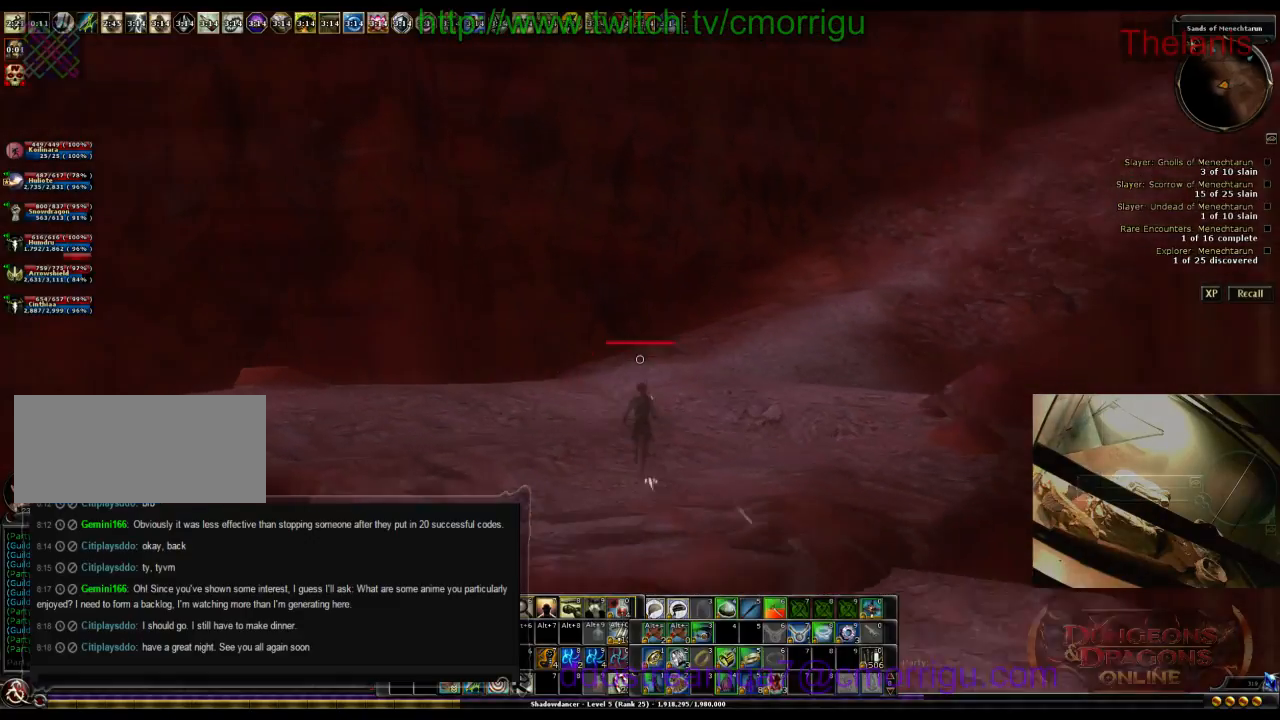
{"keys": ["w"], "events": []}
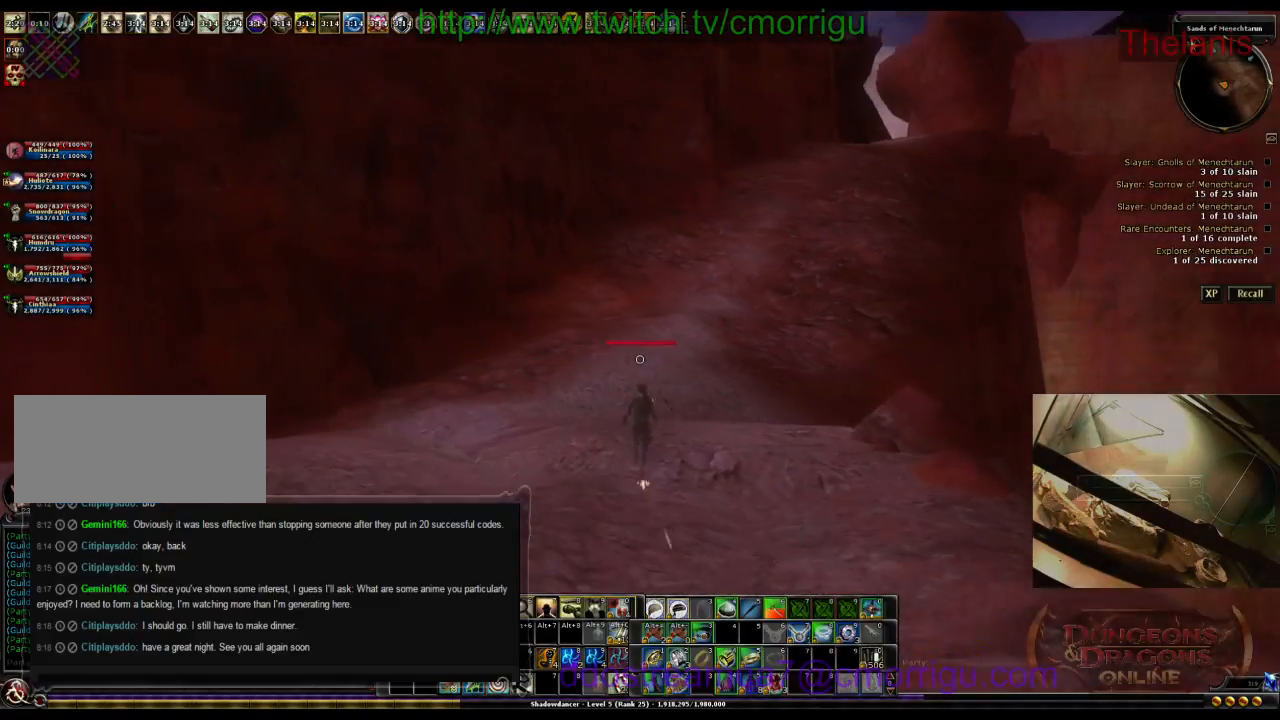
{"keys": ["w"], "events": [[334, "m", "down"], [467, "m", "up"]]}
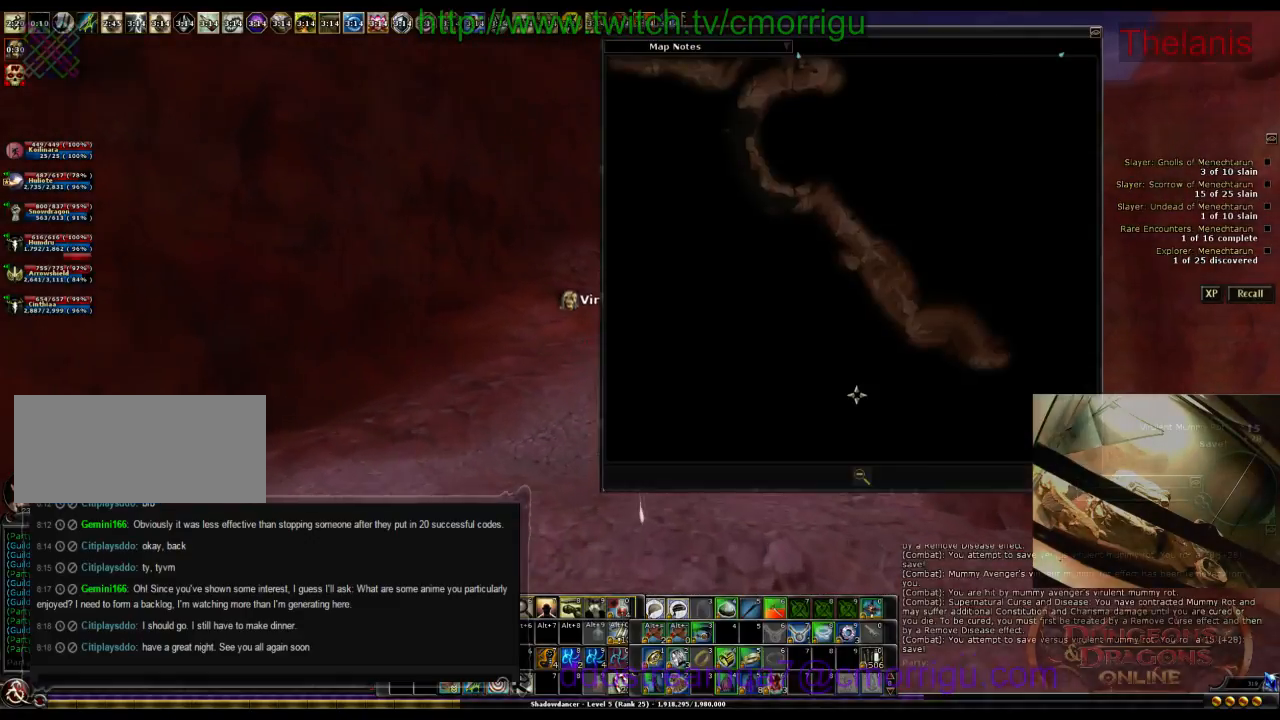
{"keys": ["w"], "events": []}
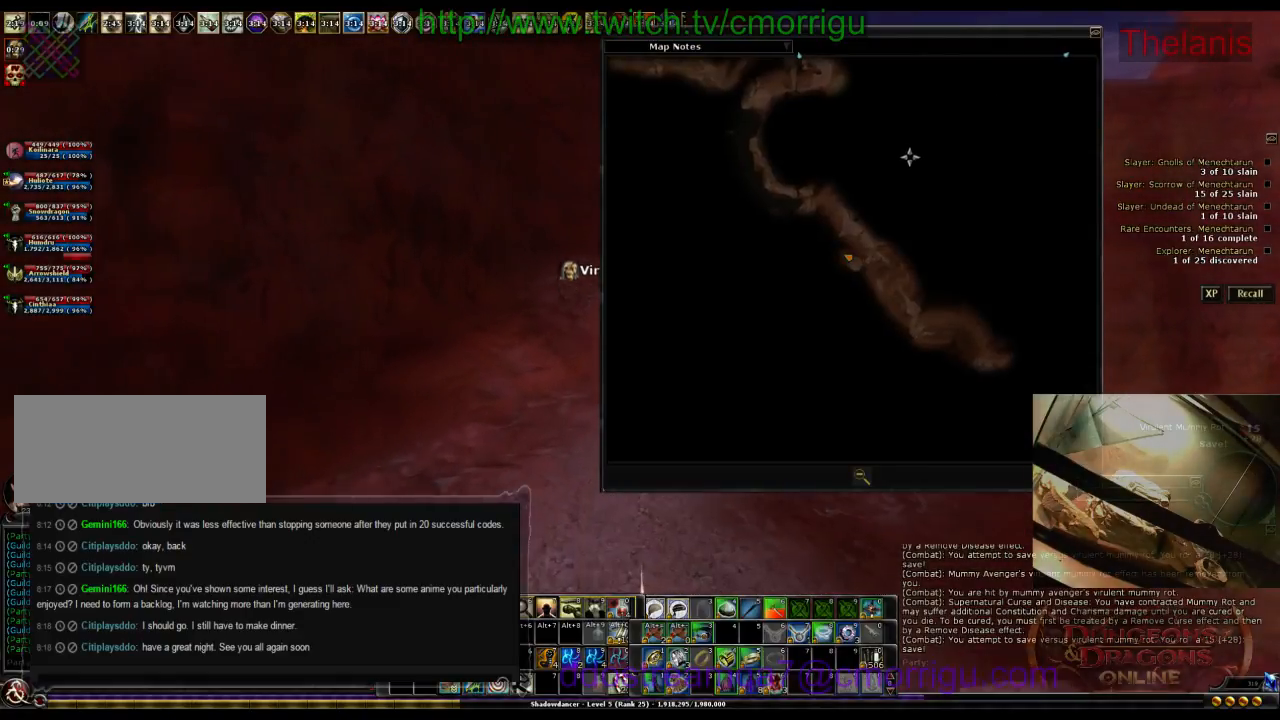
{"keys": ["w"], "events": []}
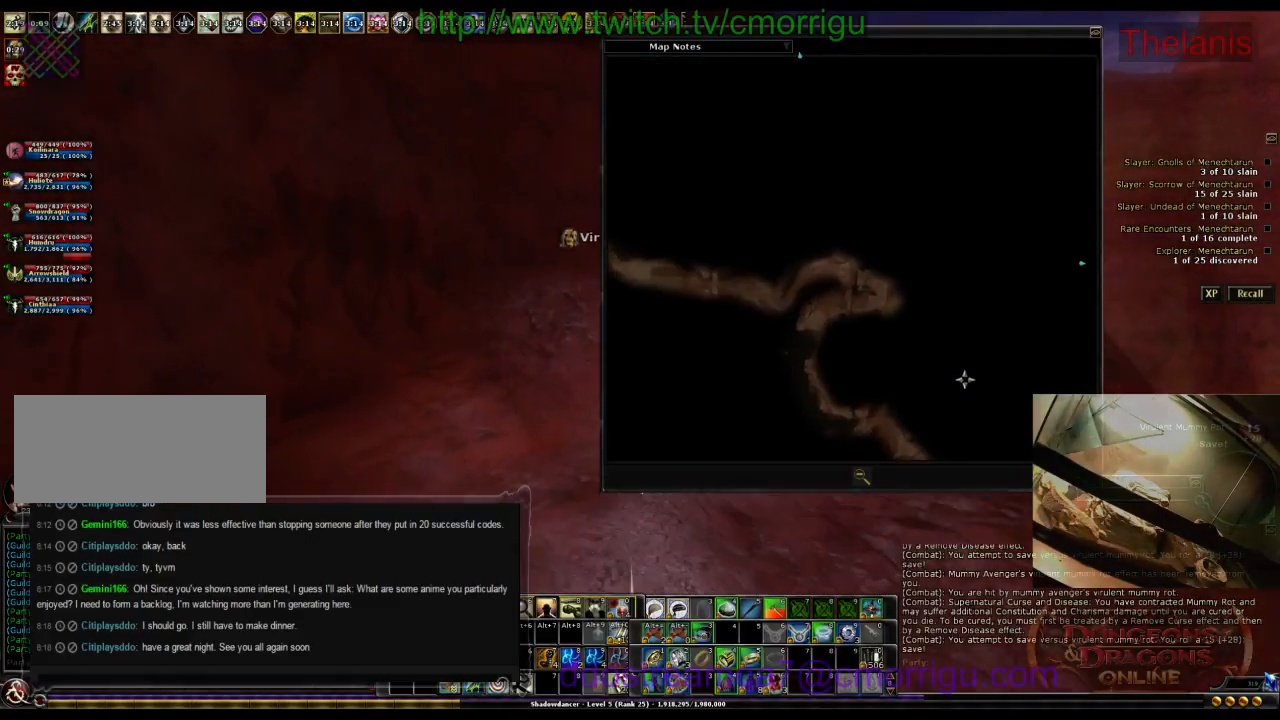
{"keys": ["w"], "events": []}
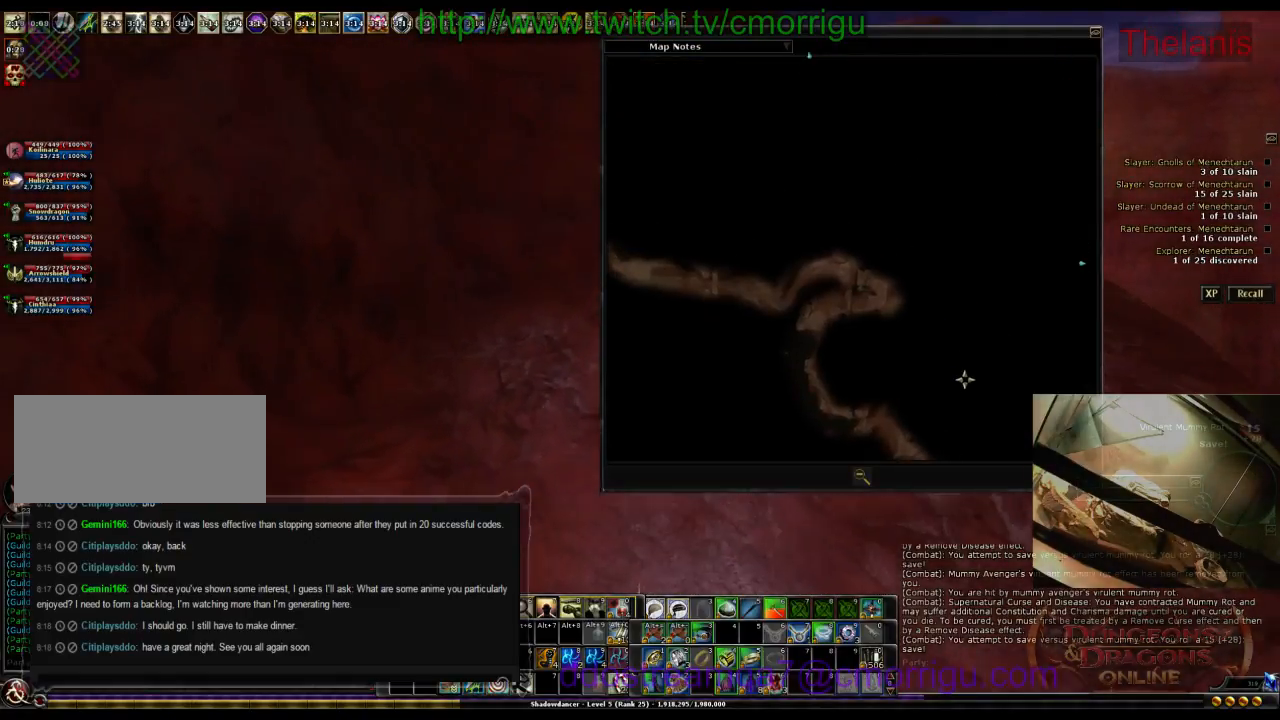
{"keys": ["w"], "events": [[100, "m", "down"], [234, "m", "up"]]}
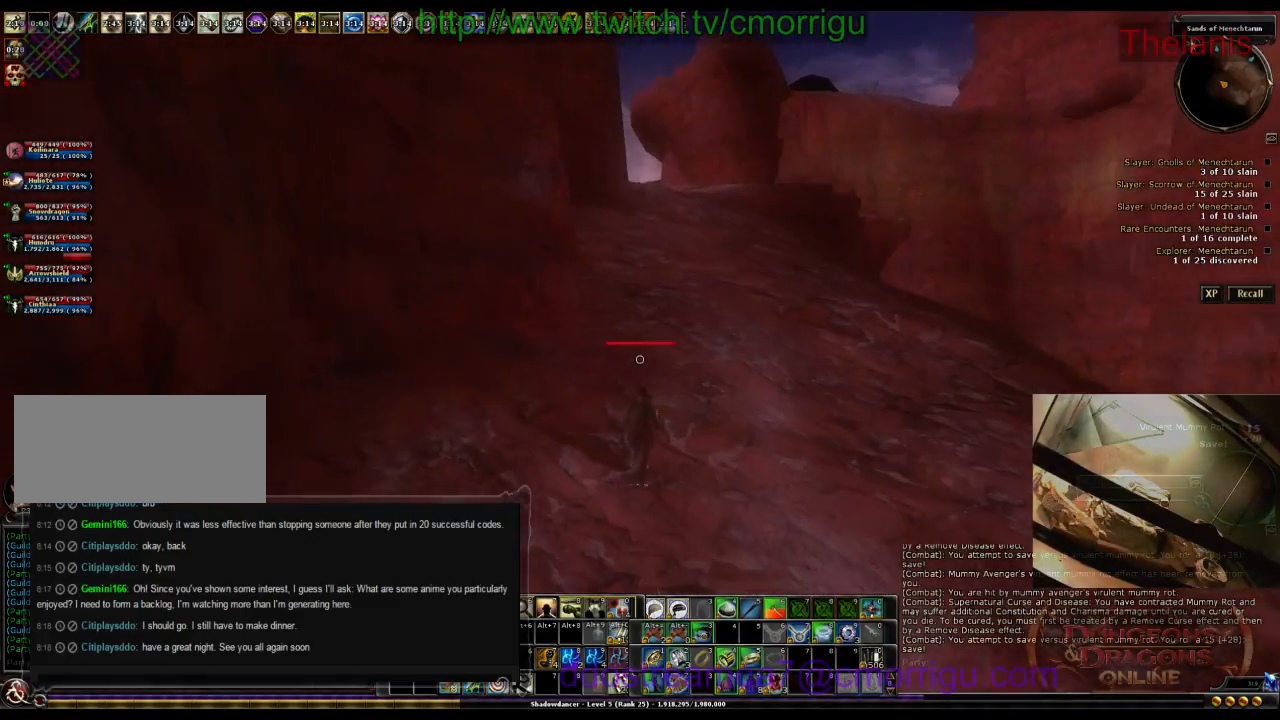
{"keys": ["w"], "events": []}
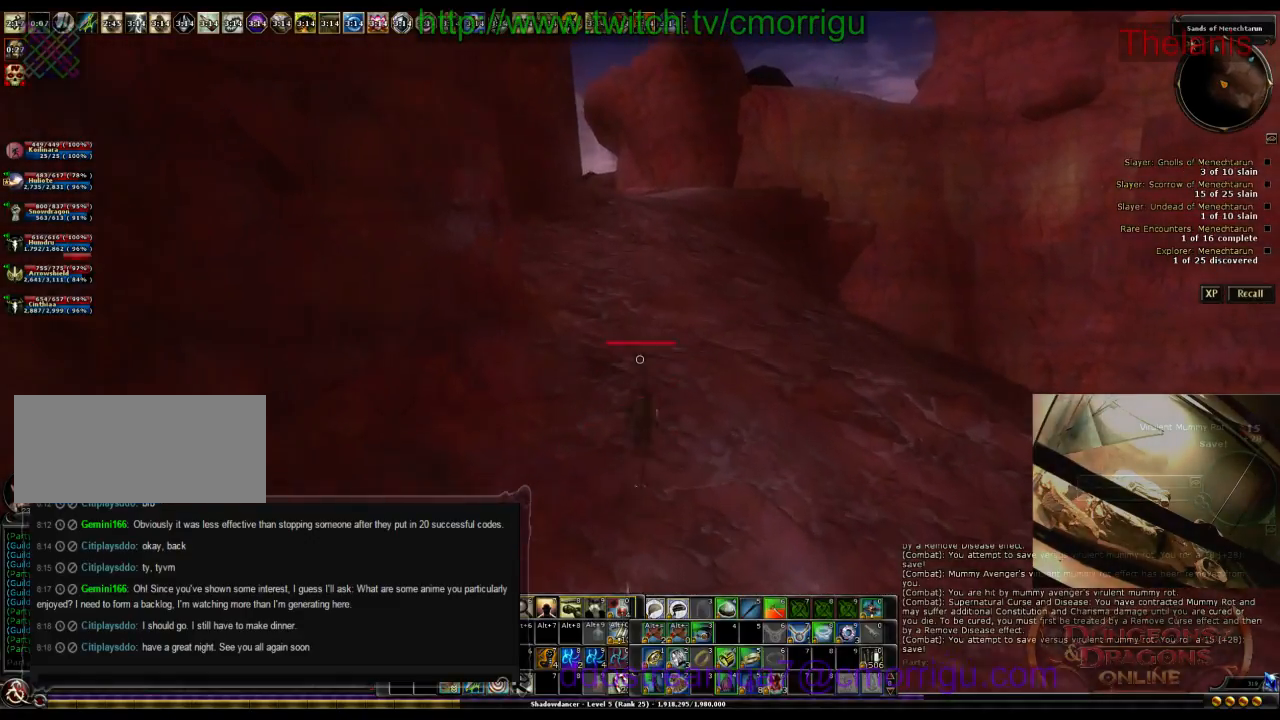
{"keys": ["w"], "events": [[100, "m", "down"], [267, "m", "up"]]}